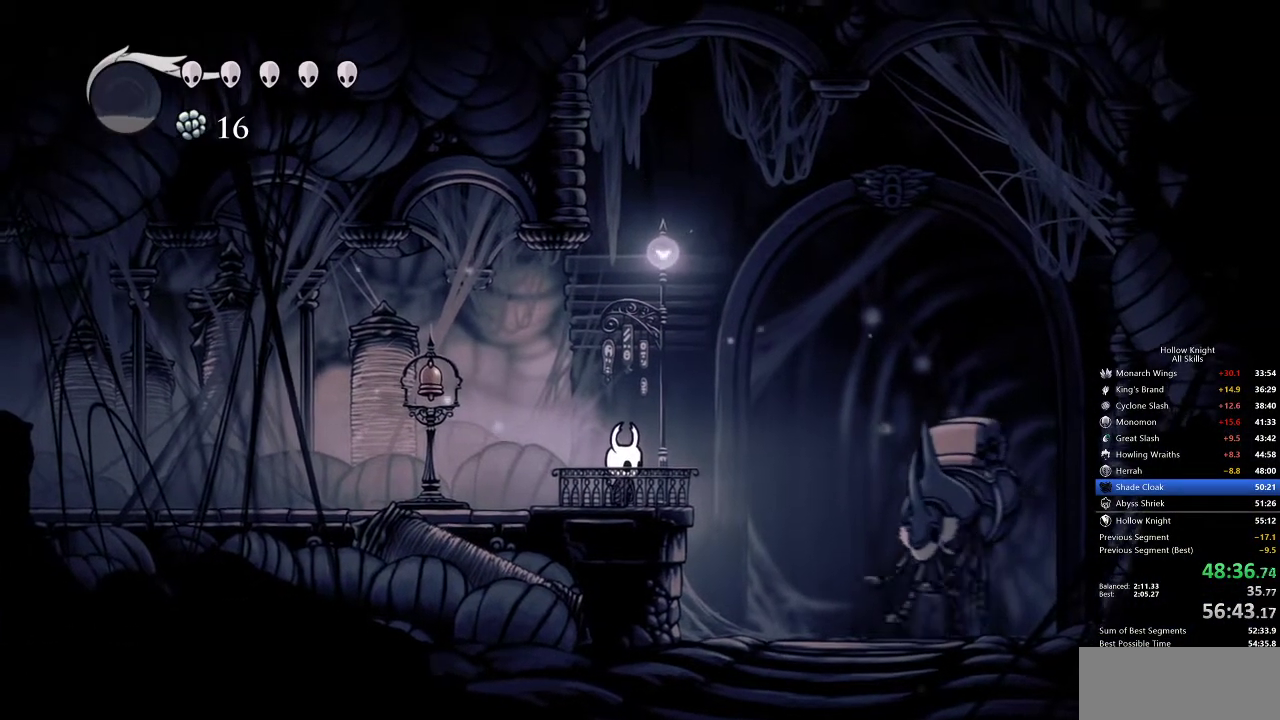
Gameplay with keyboard; each line is a JSON object with the keys held at the frame after it. "events" lists presses ("down") and releases ("up") of "cdash", "dash", "dnail", "down", "heal", "inv", "jump", "left", "nail", "right", "spell" and "up" between this image and that frame as [ms after this image, input, new state], when the widget could be followed in between. No other keys are recorded. Mouse input is not recorded. Key names are as the overlay labels them; some are game actions (e.g. jump) rather than physical keys.
{"keys": ["down"], "events": [[17, "down", "up"], [67, "down", "down"], [100, "down", "up"], [183, "down", "down"], [233, "down", "up"], [333, "down", "down"], [383, "down", "up"], [483, "down", "down"]]}
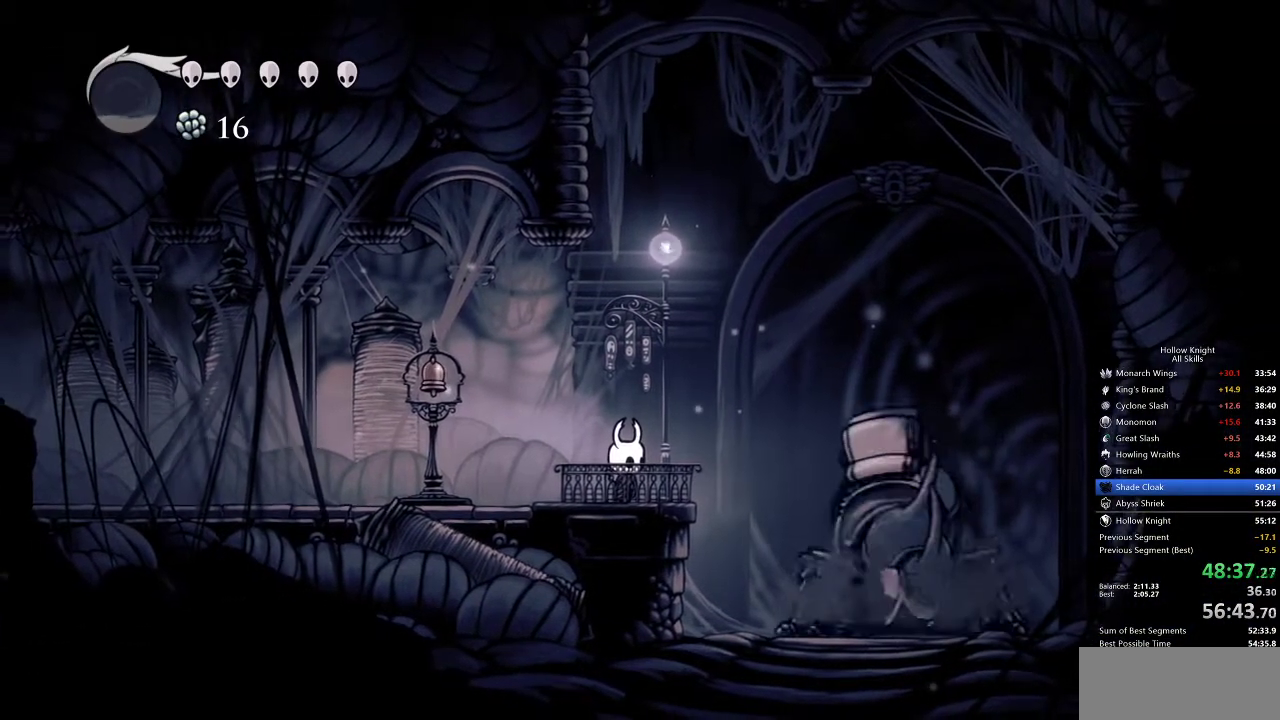
{"keys": ["down"], "events": [[17, "down", "up"], [67, "down", "down"], [183, "down", "up"], [217, "down", "down"], [267, "down", "up"], [350, "down", "down"], [383, "down", "up"], [433, "down", "down"]]}
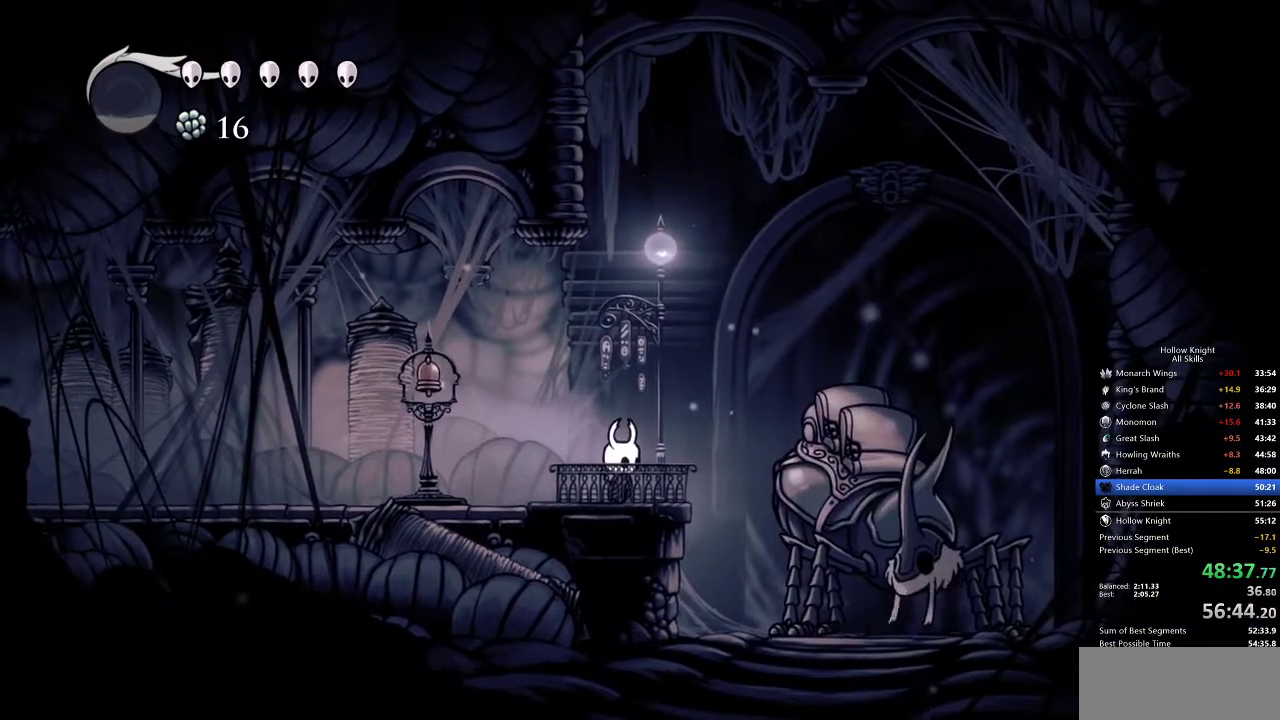
{"keys": [], "events": [[50, "down", "up"], [83, "down", "down"], [133, "down", "up"], [167, "down", "down"], [233, "down", "up"], [317, "down", "down"], [350, "down", "up"], [400, "down", "down"], [467, "down", "up"]]}
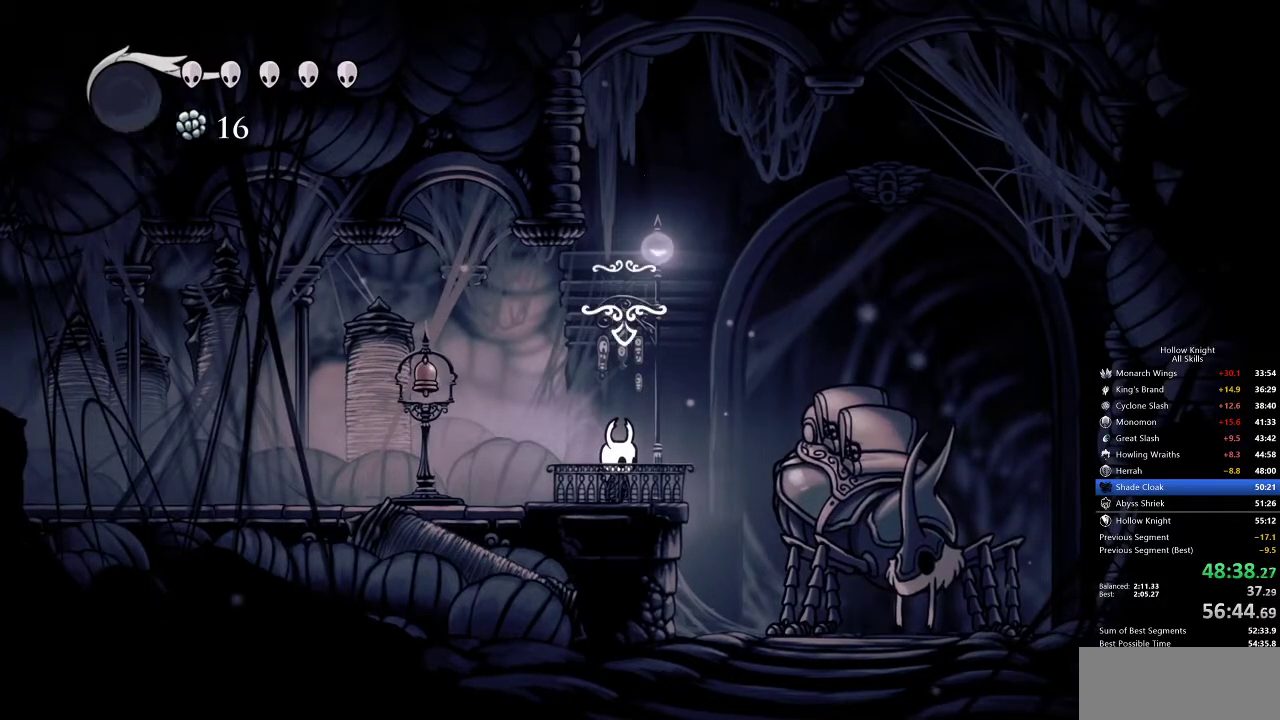
{"keys": ["heal", "jump"], "events": [[150, "down", "down"], [200, "down", "up"], [233, "down", "down"], [300, "down", "up"], [300, "jump", "down"], [333, "heal", "down"], [333, "jump", "up"], [333, "nail", "down"], [383, "jump", "down"], [383, "nail", "up"], [433, "heal", "up"], [500, "heal", "down"]]}
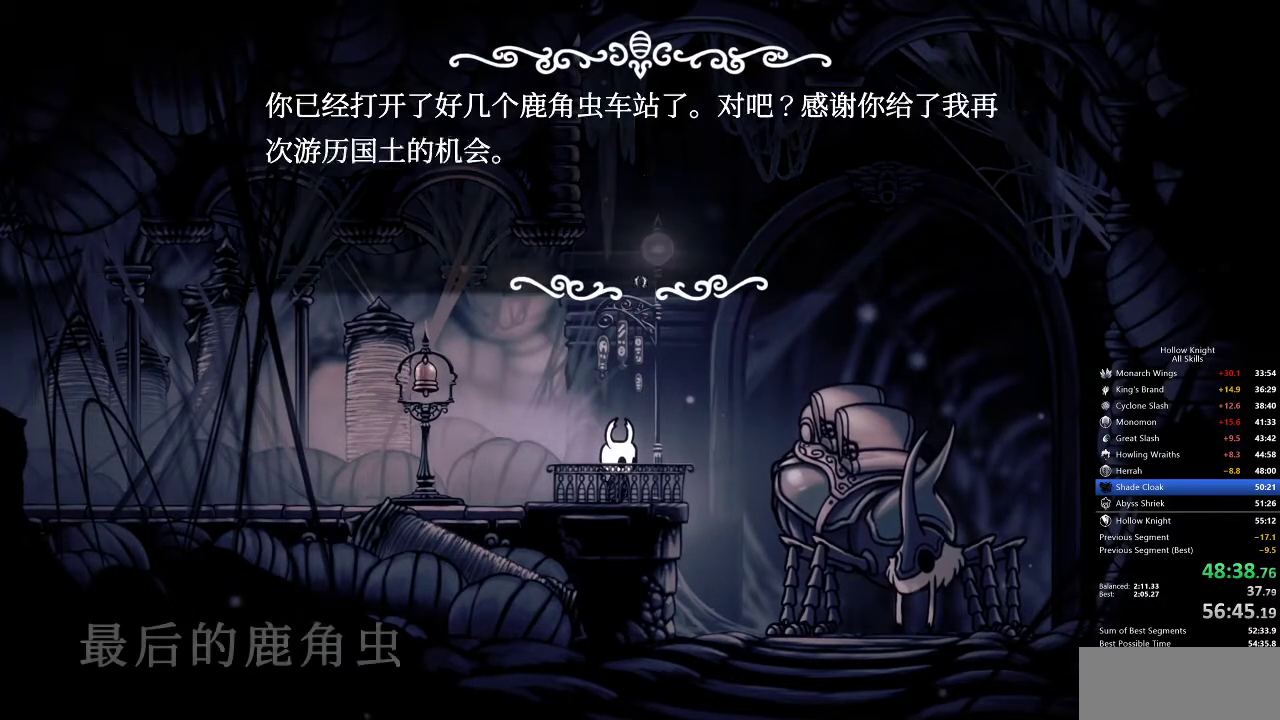
{"keys": ["heal", "nail"], "events": [[33, "heal", "up"], [33, "jump", "up"], [100, "nail", "down"], [133, "heal", "down"], [133, "jump", "down"], [133, "nail", "up"], [183, "heal", "up"], [183, "jump", "up"], [183, "nail", "down"], [217, "jump", "down"], [217, "nail", "up"], [267, "heal", "down"], [267, "jump", "up"], [317, "heal", "up"], [317, "jump", "down"], [333, "heal", "down"], [333, "jump", "up"], [383, "heal", "up"], [383, "jump", "down"], [433, "jump", "up"], [483, "heal", "down"], [483, "nail", "down"]]}
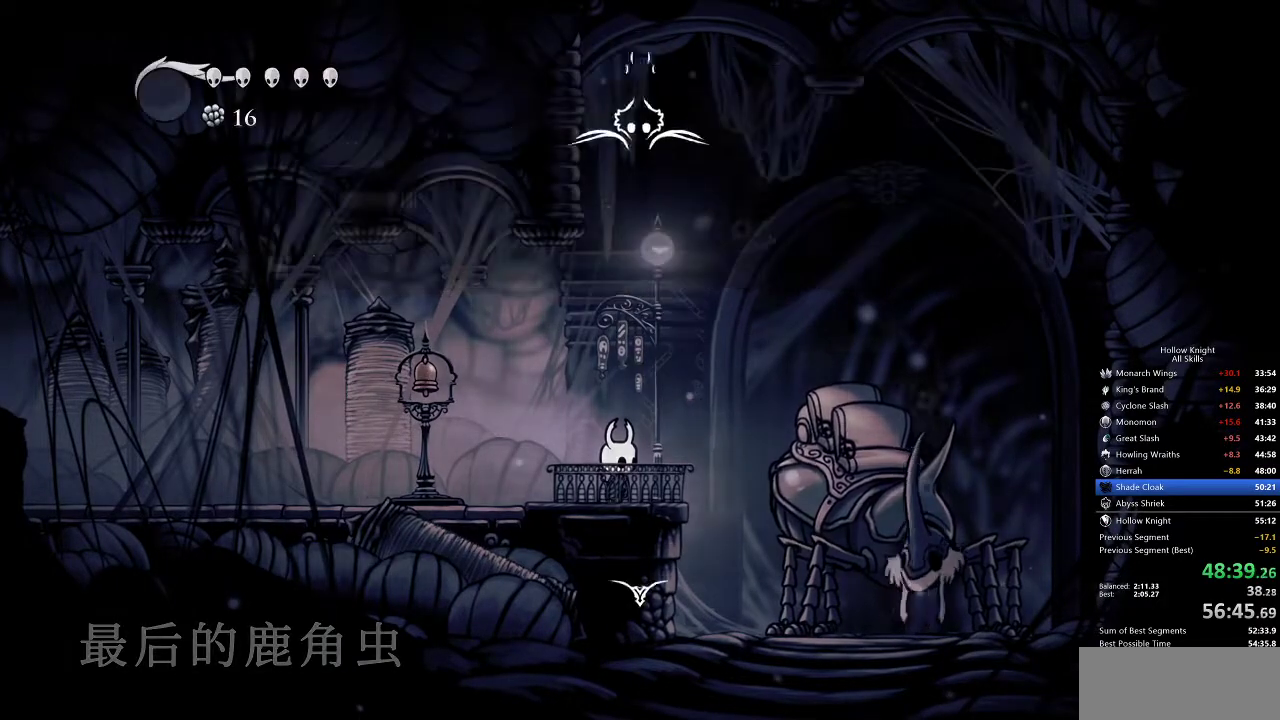
{"keys": [], "events": [[50, "heal", "up"], [50, "jump", "down"], [50, "nail", "up"], [100, "heal", "down"], [100, "jump", "up"], [133, "heal", "up"]]}
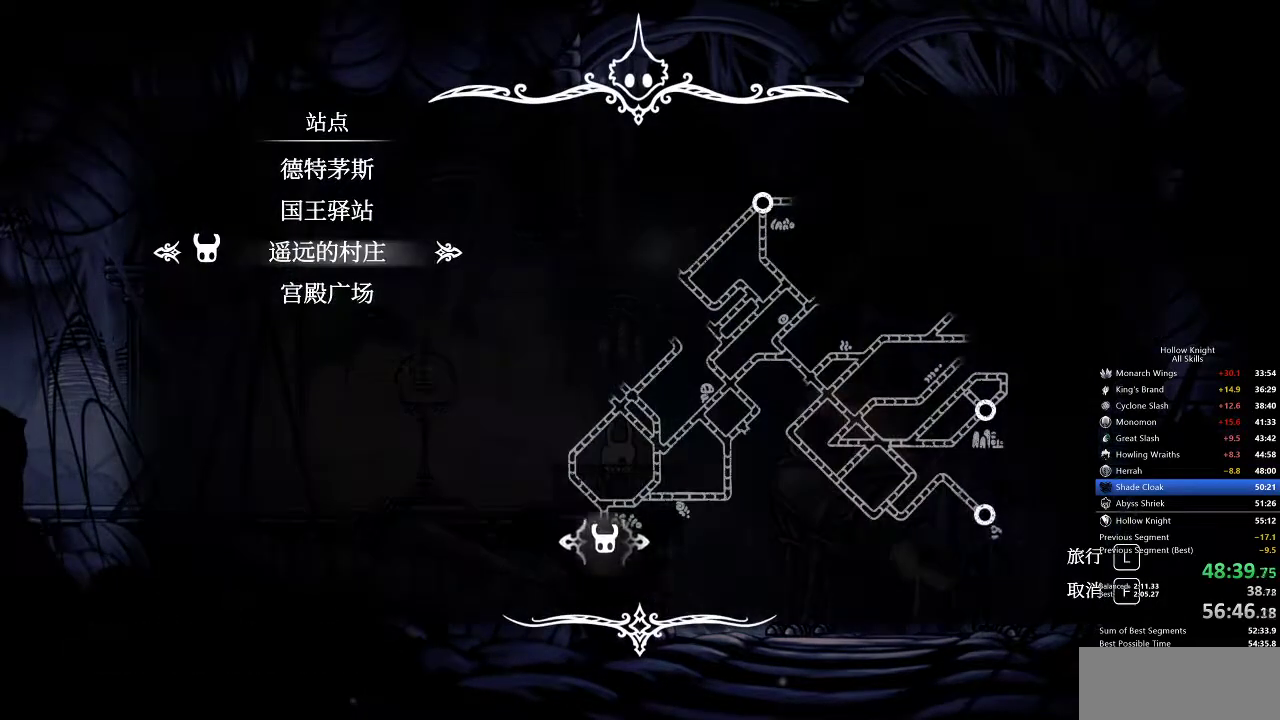
{"keys": ["jump"], "events": [[117, "down", "down"], [150, "jump", "down"], [183, "down", "up"], [183, "jump", "up"], [233, "jump", "down"], [333, "jump", "up"], [367, "jump", "down"], [417, "jump", "up"], [467, "jump", "down"]]}
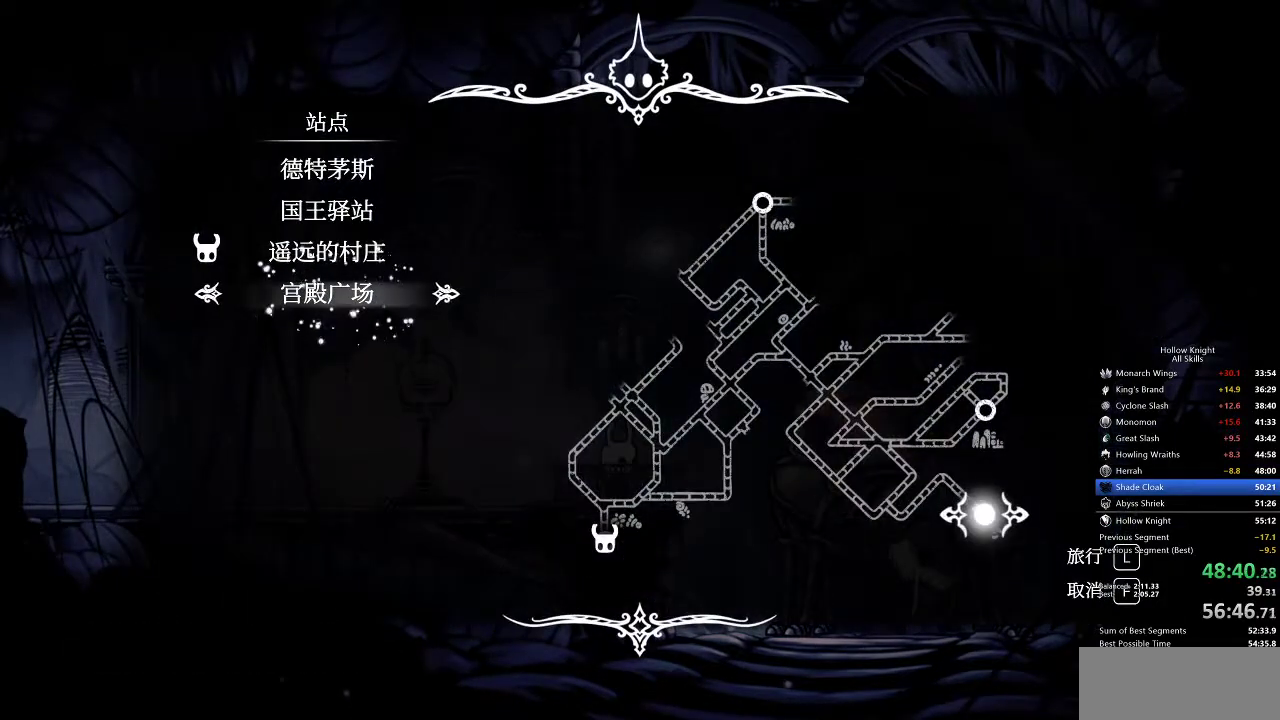
{"keys": ["jump"], "events": [[67, "jump", "up"], [200, "jump", "down"], [267, "jump", "up"], [367, "jump", "down"], [400, "jump", "up"], [467, "jump", "down"]]}
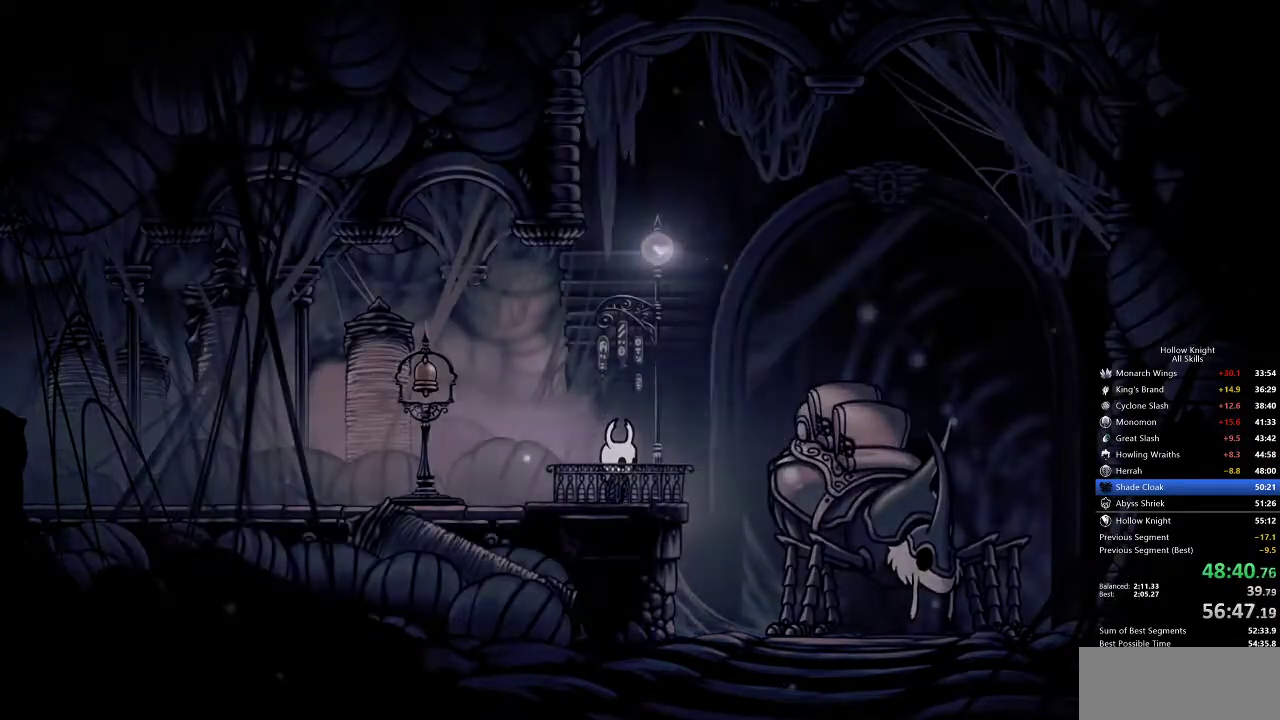
{"keys": [], "events": [[50, "jump", "up"], [183, "jump", "down"], [217, "jump", "up"], [467, "jump", "down"], [500, "jump", "up"]]}
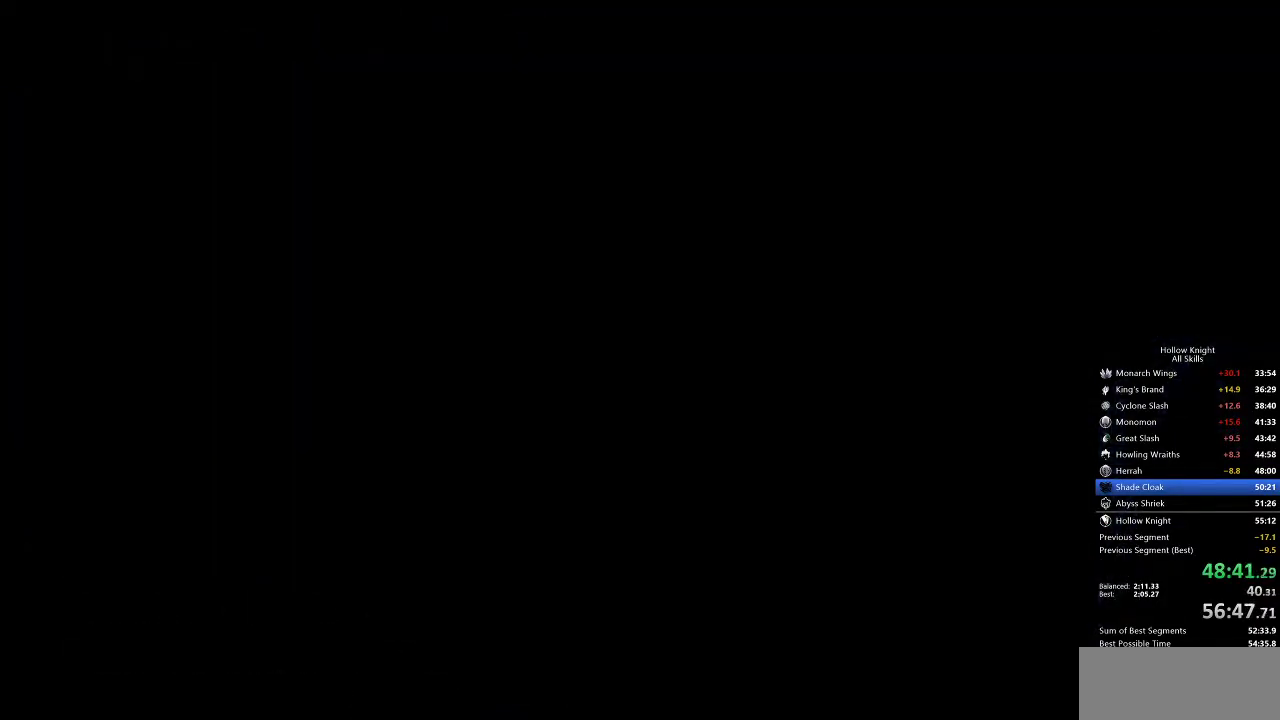
{"keys": ["down", "left"], "events": [[200, "left", "down"], [250, "left", "up"], [367, "left", "down"], [467, "down", "down"]]}
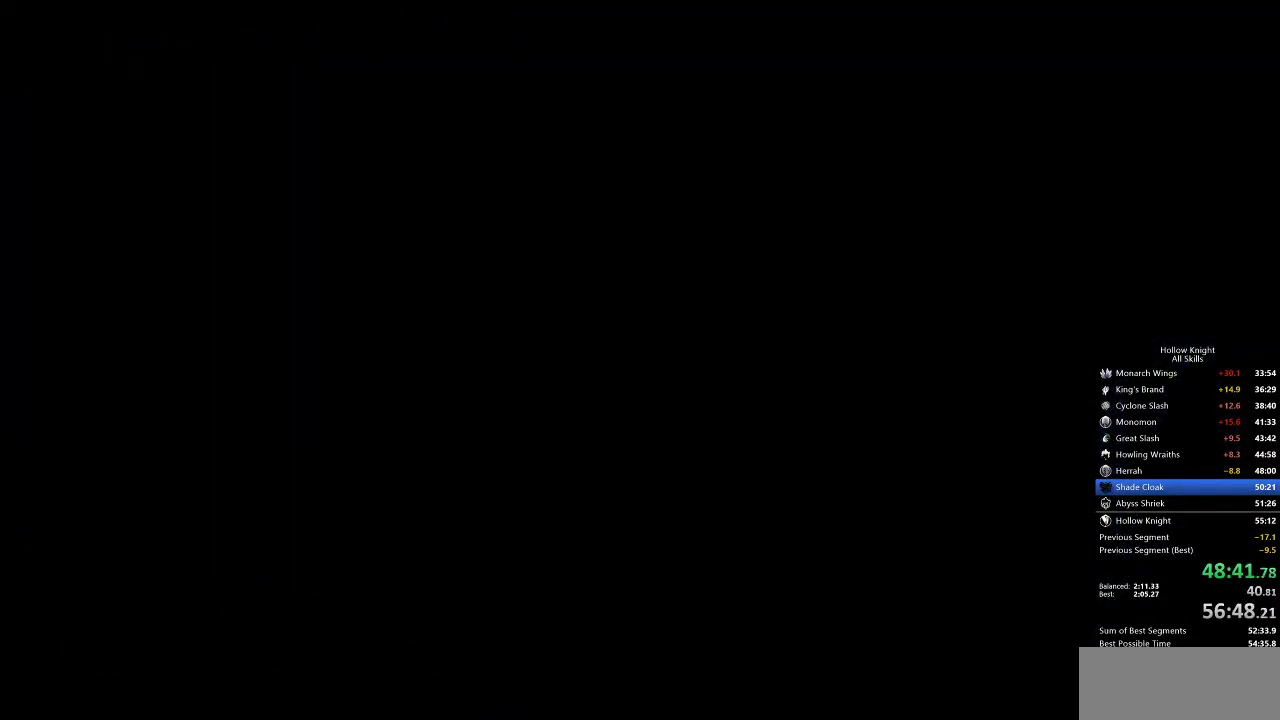
{"keys": [], "events": [[17, "right", "down"], [67, "down", "up"], [67, "left", "up"], [150, "right", "up"], [200, "left", "down"], [250, "down", "down"], [333, "left", "up"], [333, "right", "down"], [383, "down", "up"], [483, "right", "up"]]}
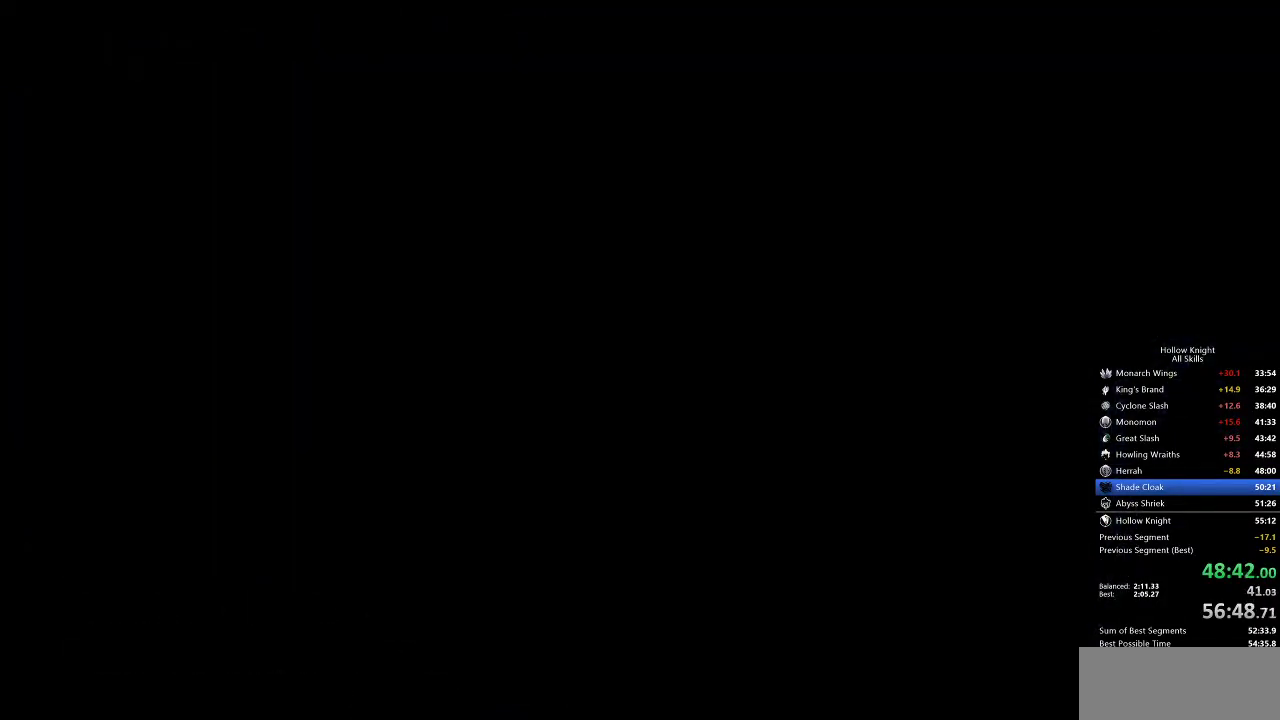
{"keys": [], "events": []}
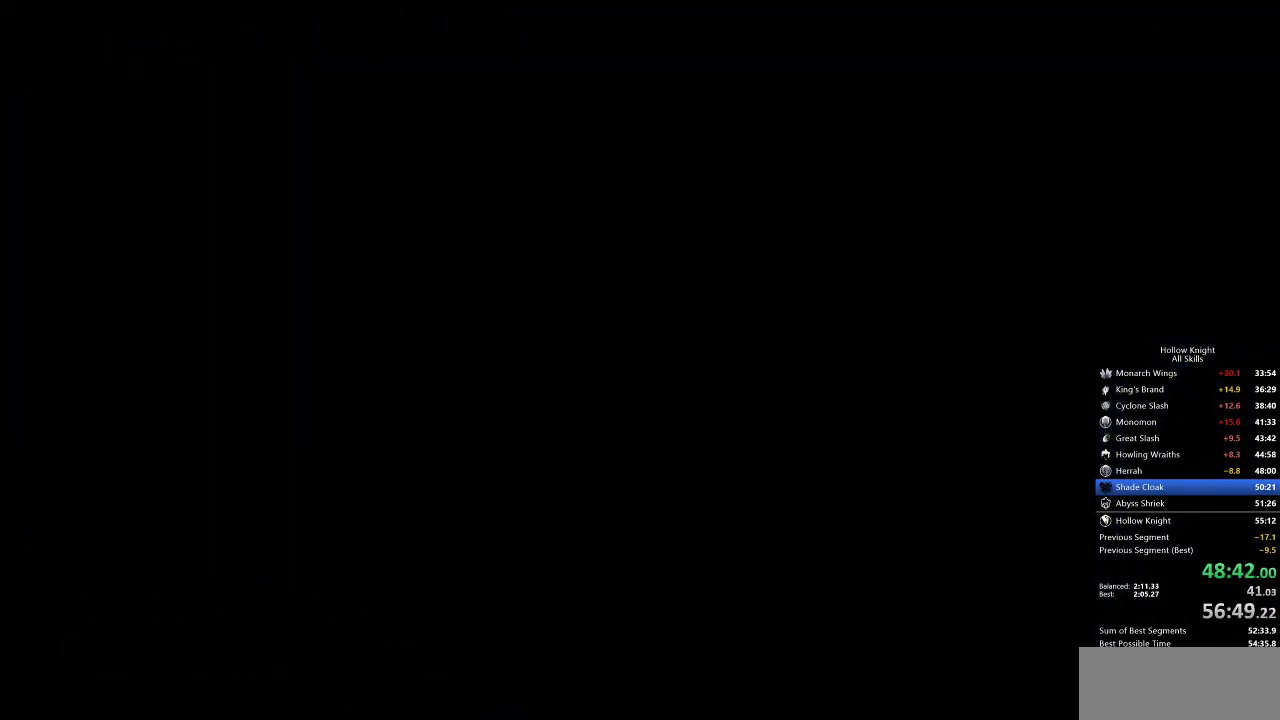
{"keys": ["down", "right"], "events": [[150, "right", "down"], [233, "right", "up"], [283, "left", "down"], [333, "down", "down"], [417, "right", "down"], [467, "left", "up"]]}
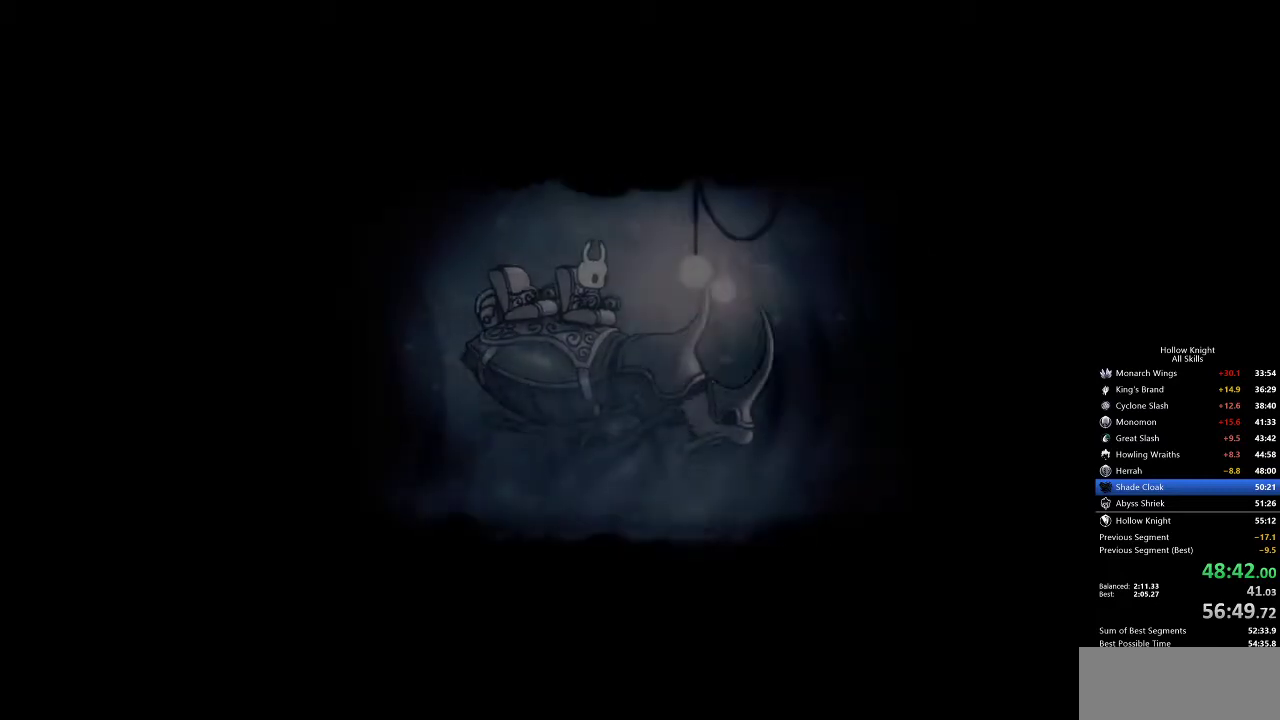
{"keys": ["heal", "jump"], "events": [[17, "down", "up"], [100, "left", "down"], [100, "right", "up"], [150, "nail", "down"], [200, "left", "up"], [250, "nail", "up"], [300, "heal", "down"], [300, "jump", "down"], [350, "jump", "up"], [350, "nail", "down"], [400, "heal", "up"], [433, "jump", "down"], [433, "nail", "up"], [483, "heal", "down"]]}
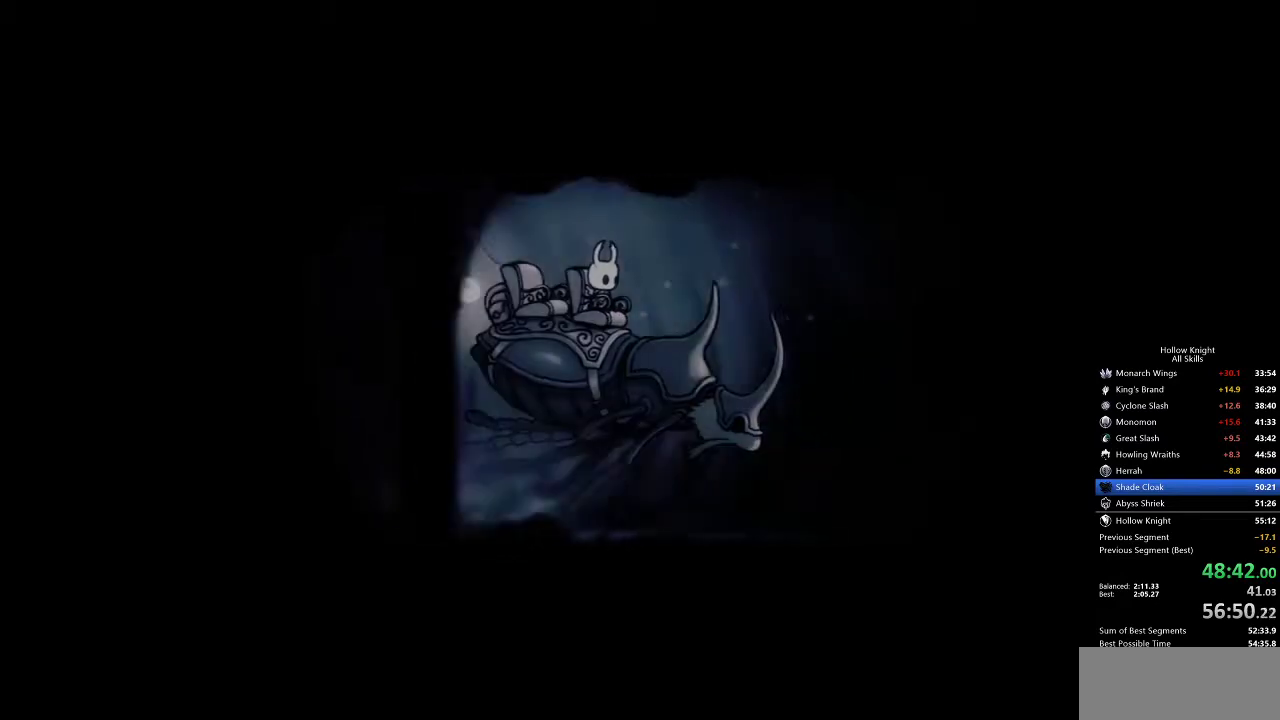
{"keys": [], "events": [[33, "heal", "up"], [33, "jump", "up"], [83, "nail", "down"], [133, "heal", "down"], [133, "jump", "down"], [133, "nail", "up"], [217, "heal", "up"], [217, "jump", "up"], [217, "nail", "down"], [317, "heal", "down"], [317, "nail", "up"], [400, "heal", "up"]]}
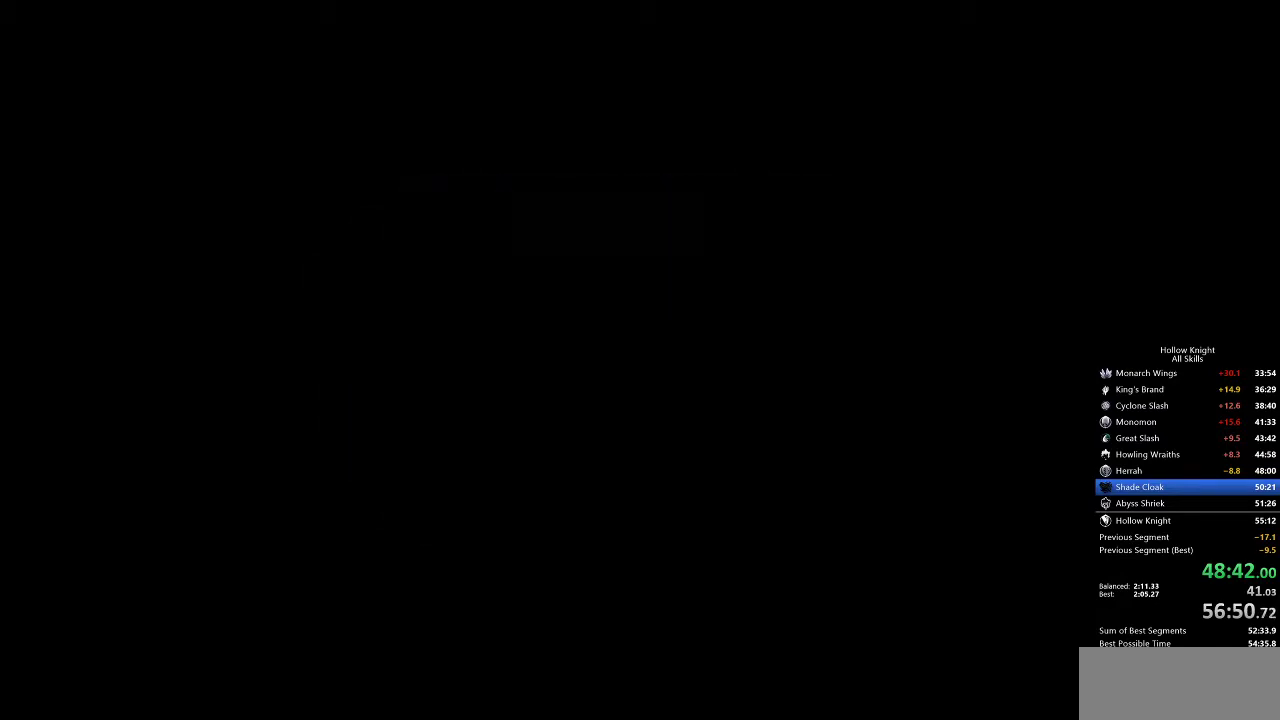
{"keys": ["left"], "events": [[100, "left", "down"]]}
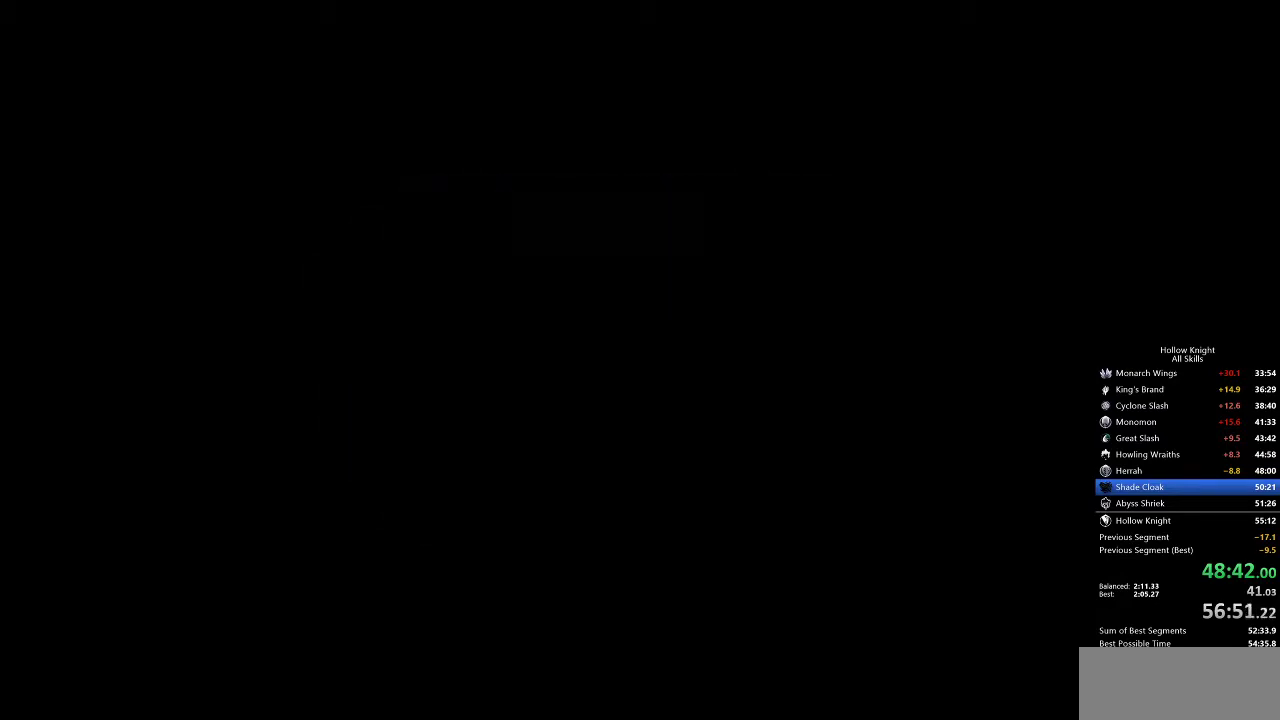
{"keys": ["left"], "events": [[17, "left", "up"], [117, "left", "down"]]}
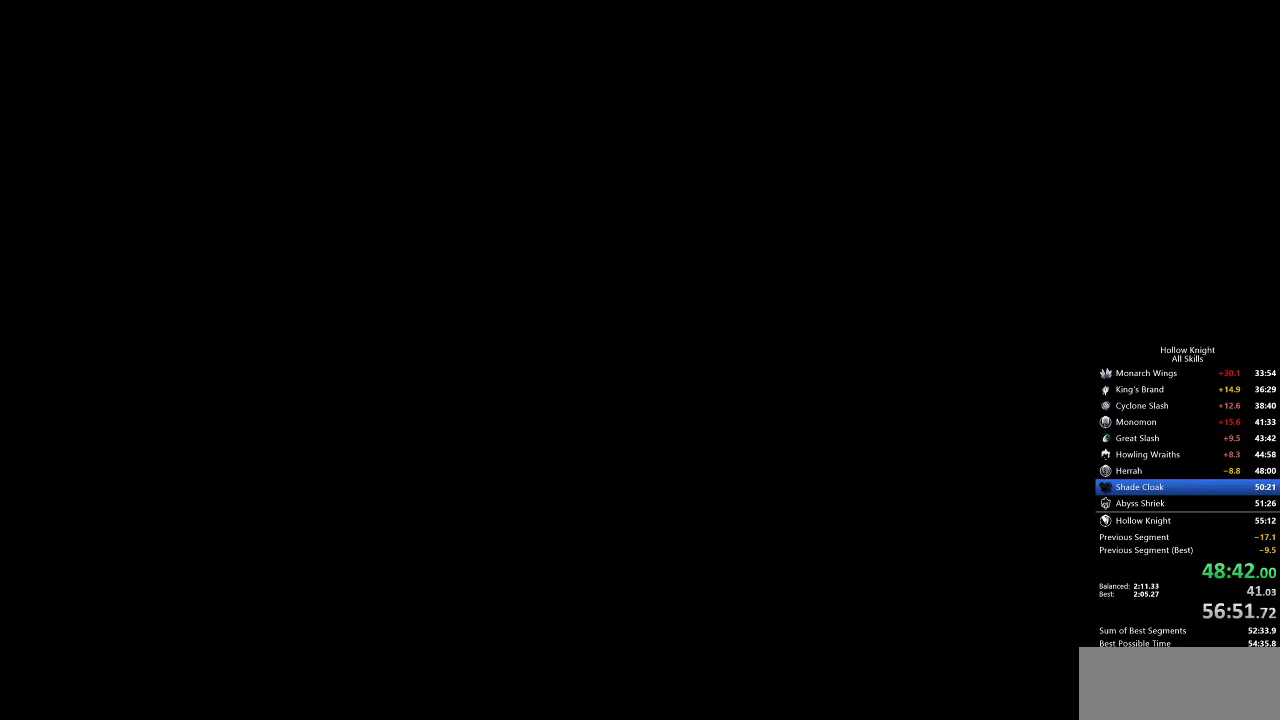
{"keys": ["left"], "events": []}
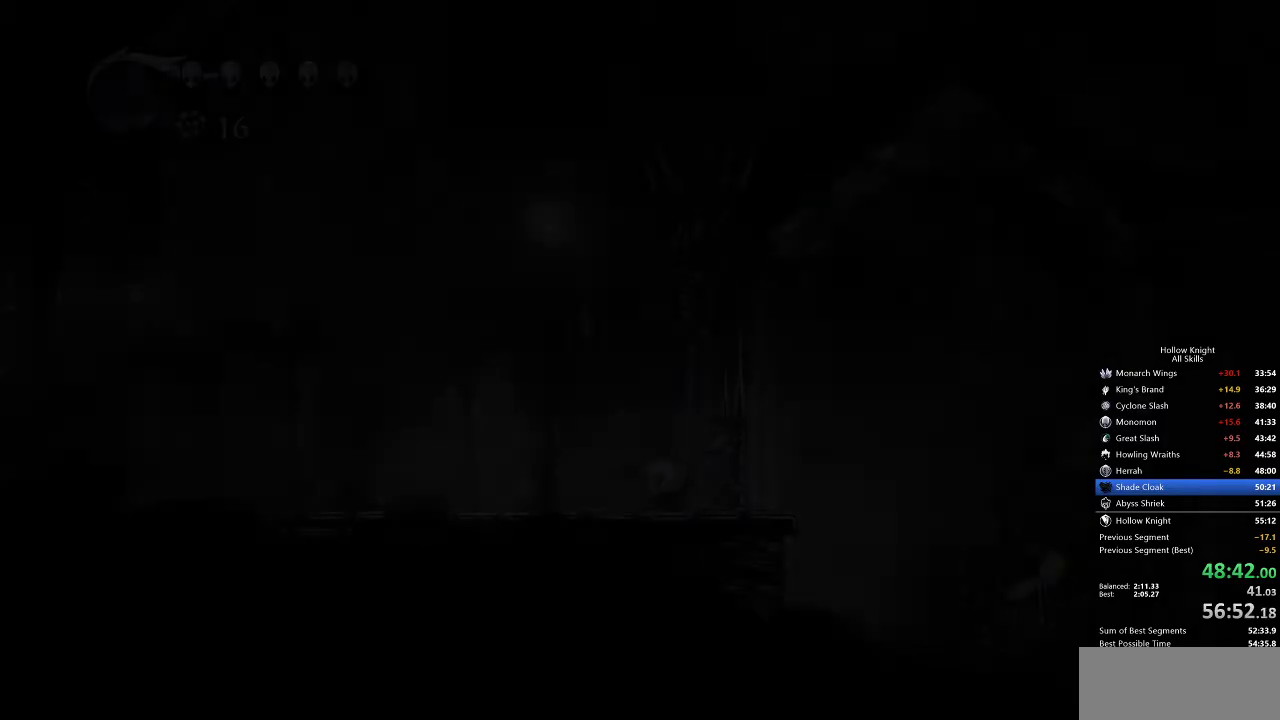
{"keys": ["cdash"], "events": [[333, "left", "up"], [433, "cdash", "down"]]}
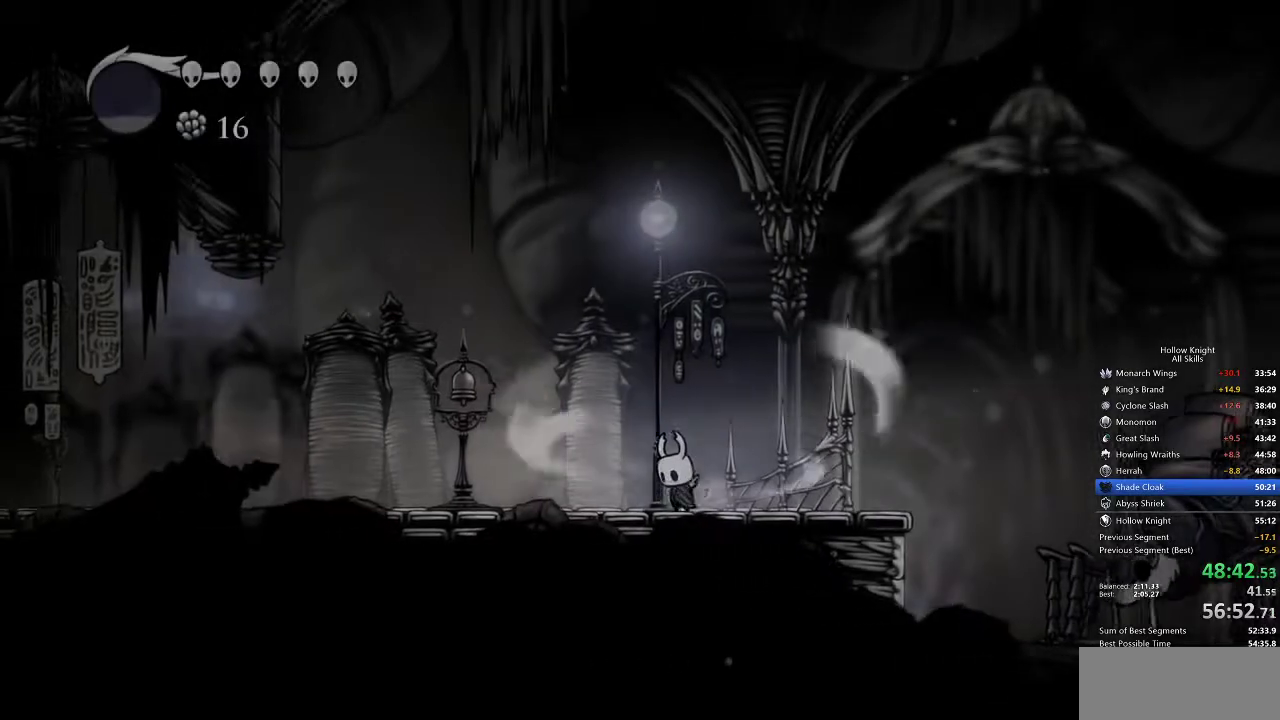
{"keys": ["cdash"], "events": []}
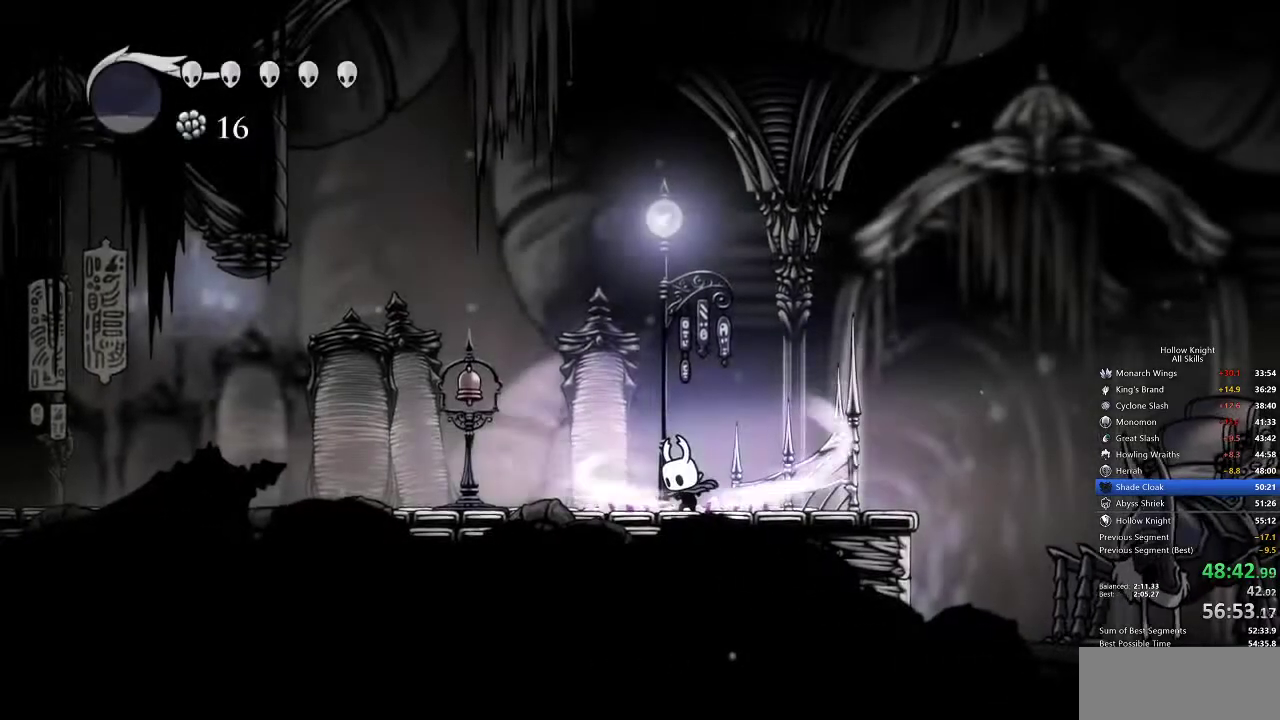
{"keys": [], "events": [[483, "cdash", "up"]]}